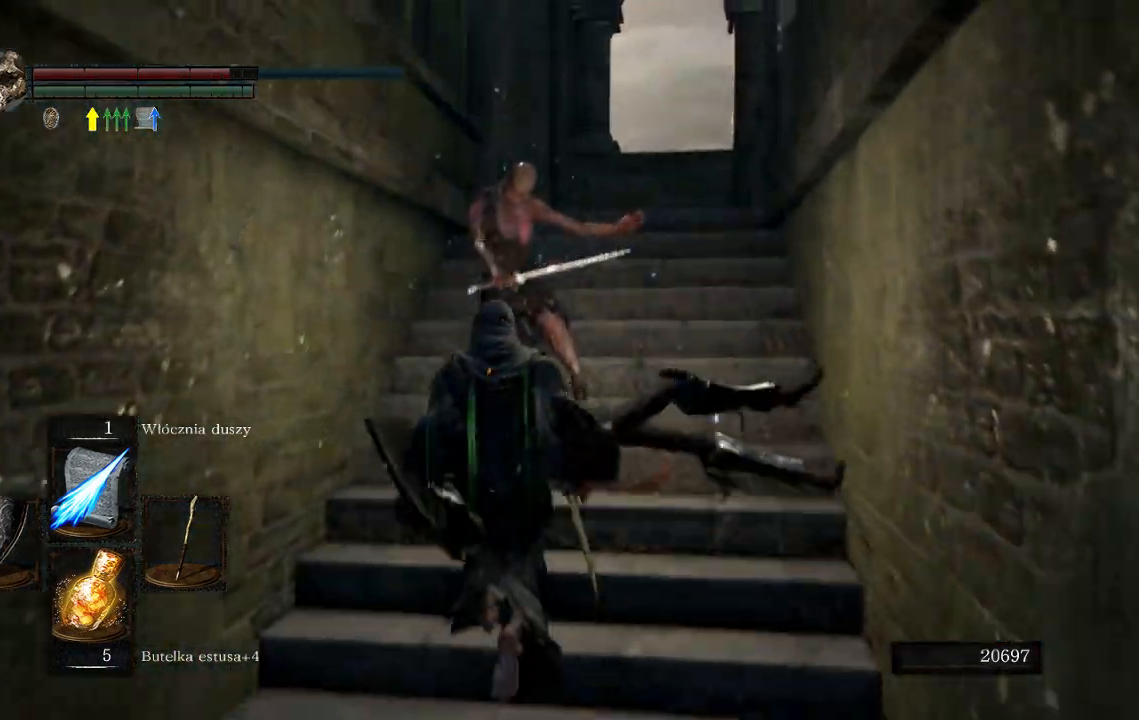
Gameplay with a controller (Xbox layout); each line is a JSON object with the inputs held at the frame after it. "events" lists button and stick changes between this image and that frame as [ms after this image, input, new state], when the widget could be followed in between. Not read: L3.
{"buttons": [], "left_stick": "up", "right_stick": "center", "events": []}
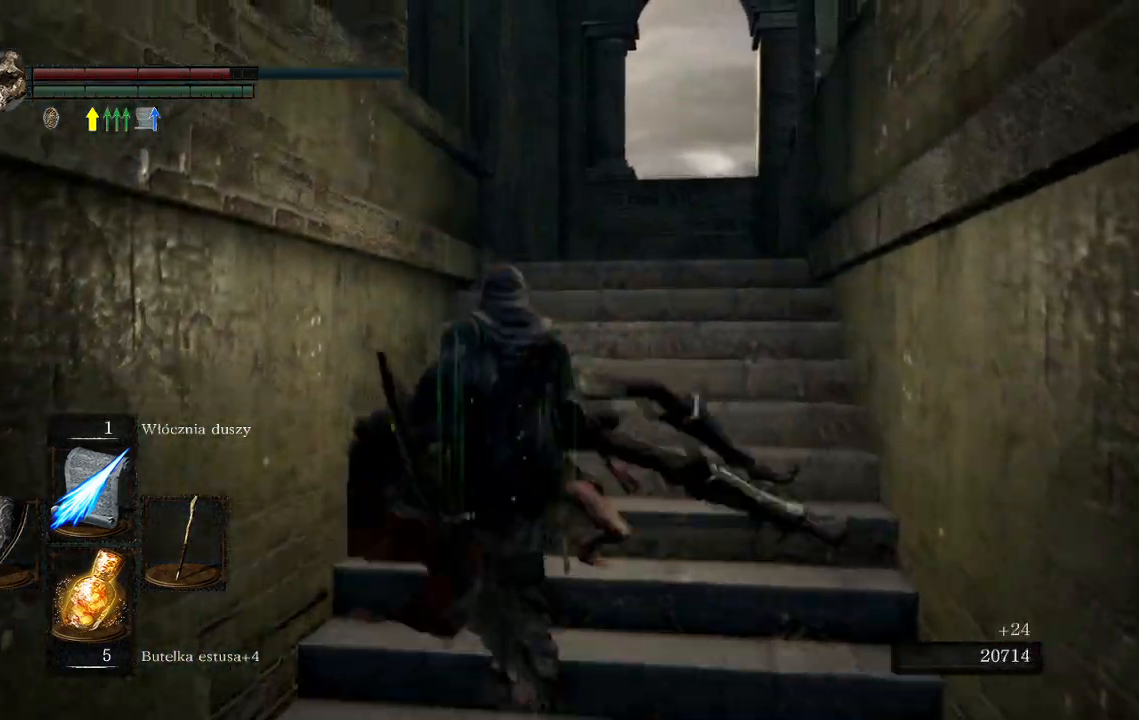
{"buttons": [], "left_stick": "up", "right_stick": "center", "events": [[83, "right_stick", "down-left"], [250, "right_stick", "center"]]}
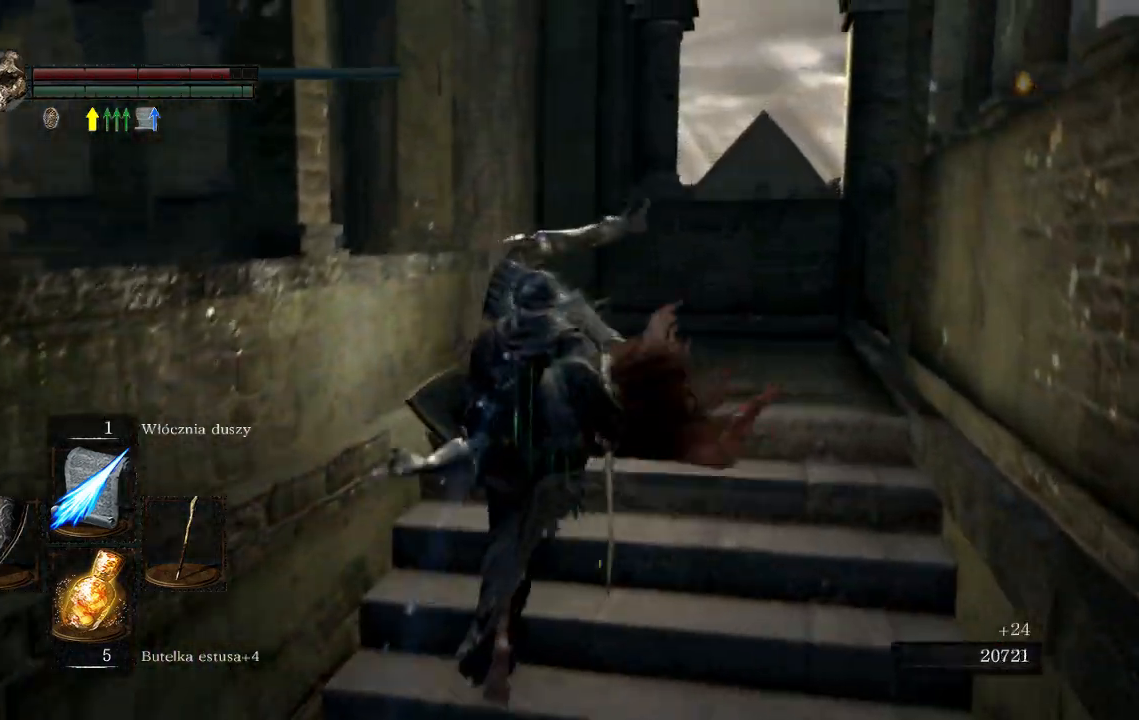
{"buttons": [], "left_stick": "up-right", "right_stick": "down-left"}
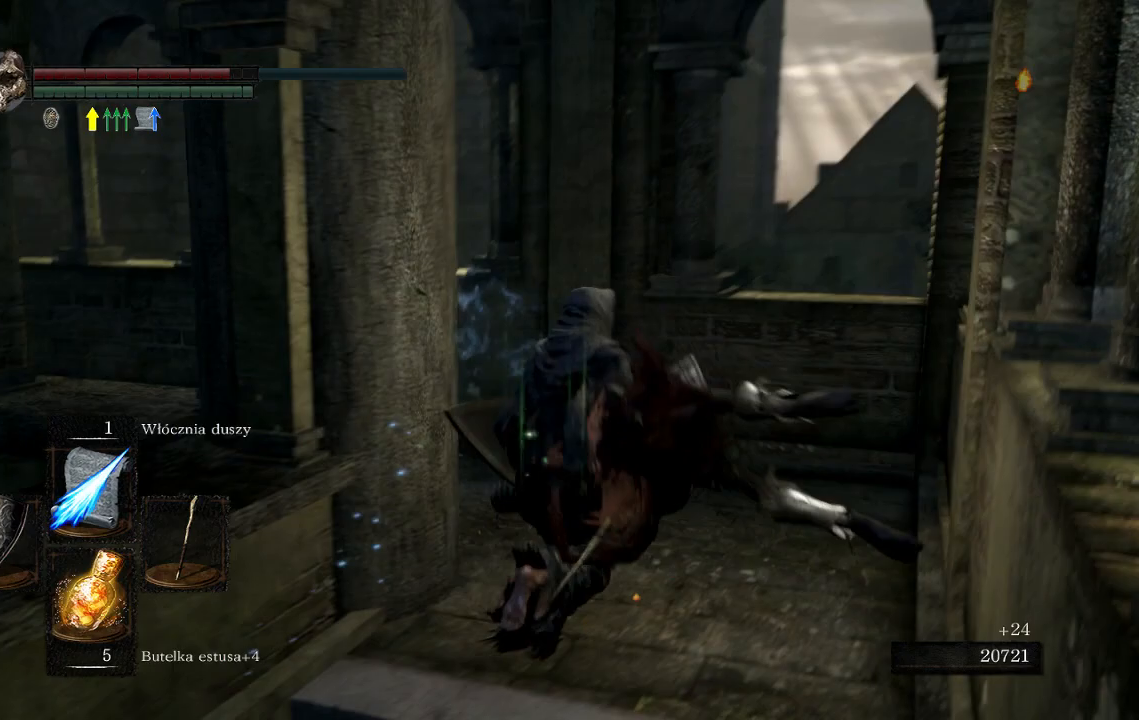
{"buttons": [], "left_stick": "up", "right_stick": "left", "events": [[167, "left_stick", "up"], [317, "right_stick", "left"]]}
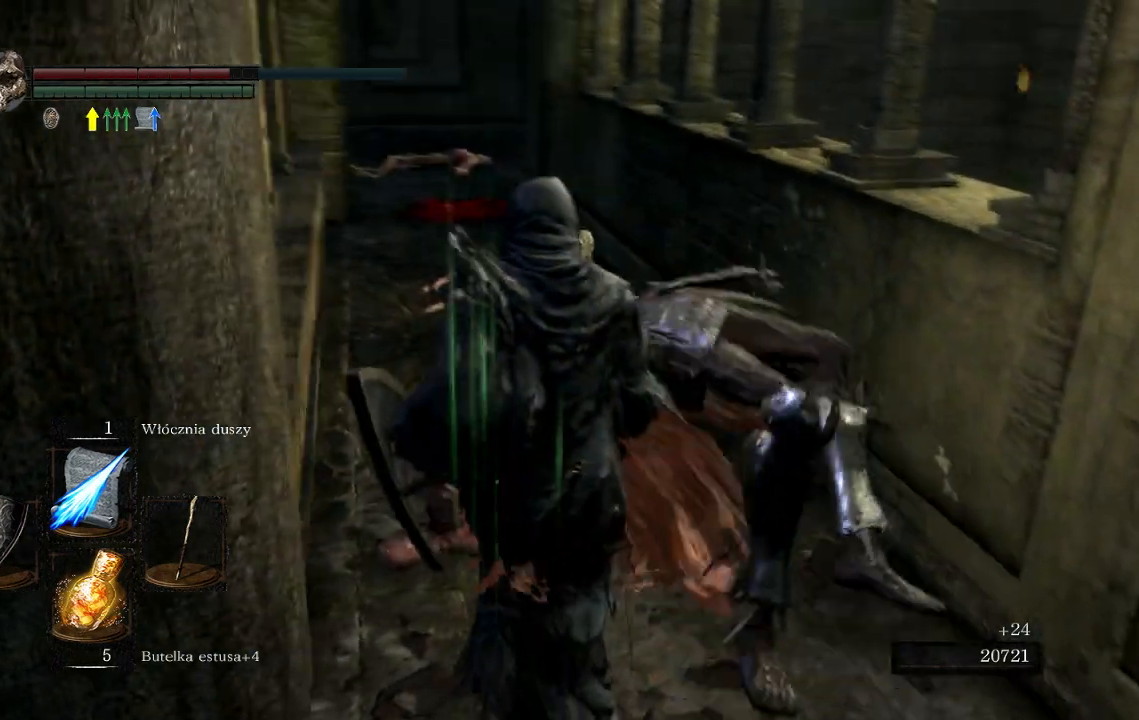
{"buttons": [], "left_stick": "up", "right_stick": "center", "events": [[300, "right_stick", "up"], [400, "right_stick", "center"]]}
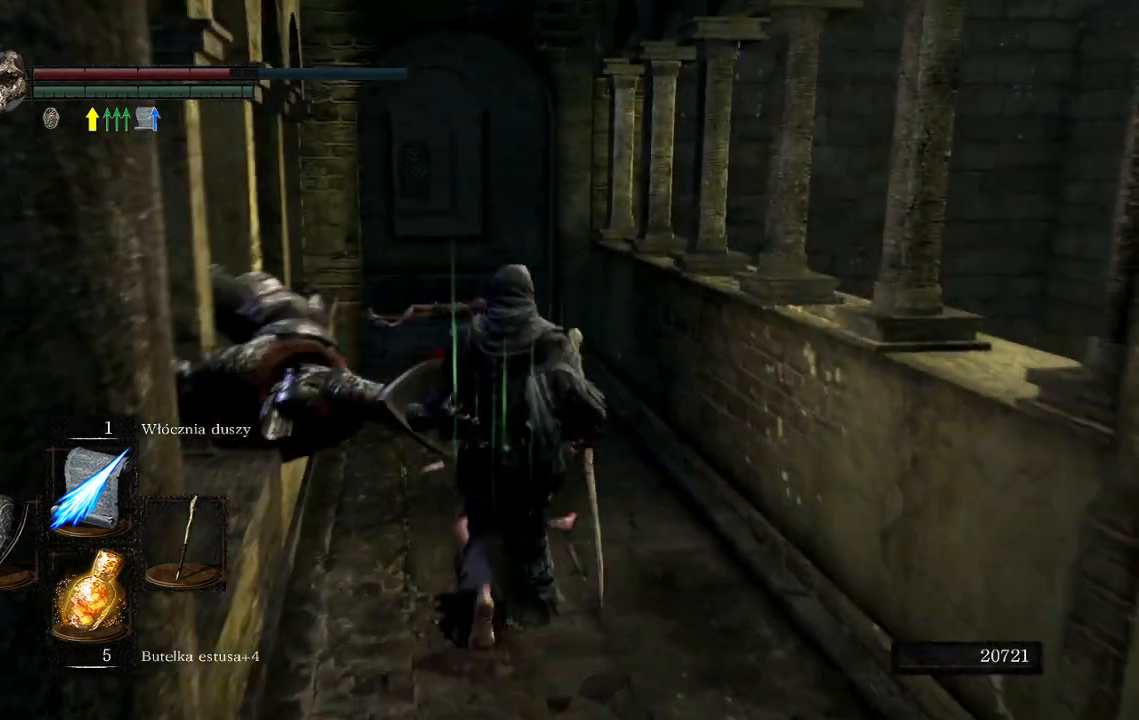
{"buttons": [], "left_stick": "up", "right_stick": "center", "events": [[267, "right_stick", "right"], [417, "right_stick", "center"]]}
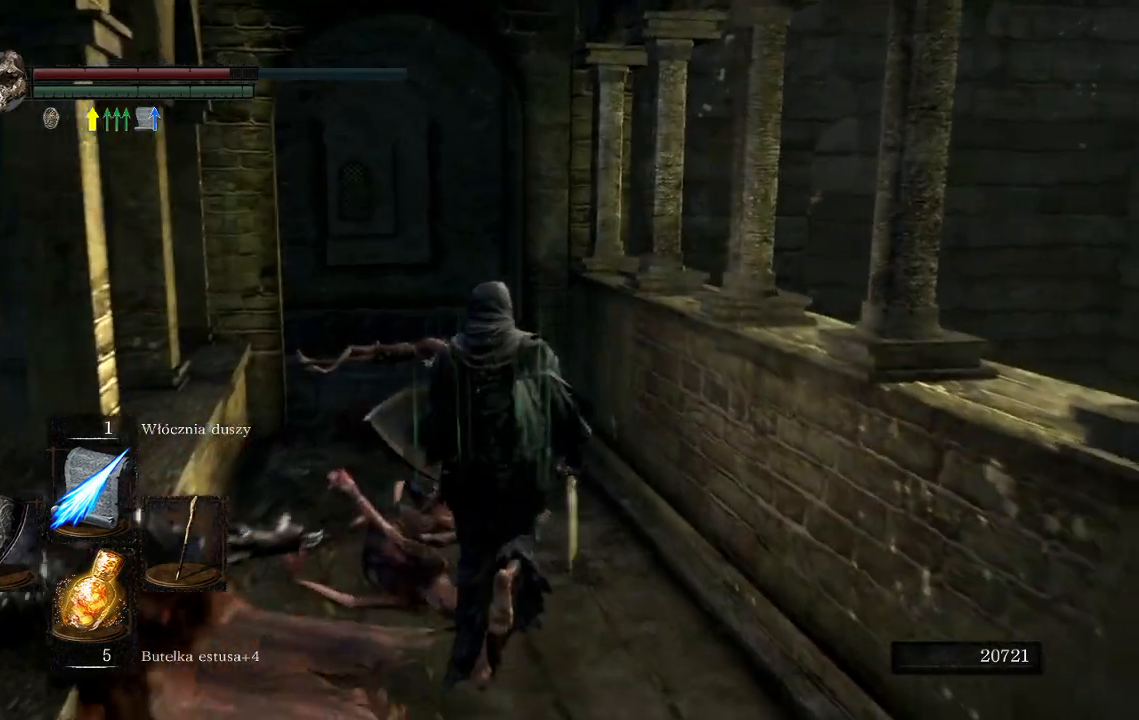
{"buttons": [], "left_stick": "up", "right_stick": "center", "events": []}
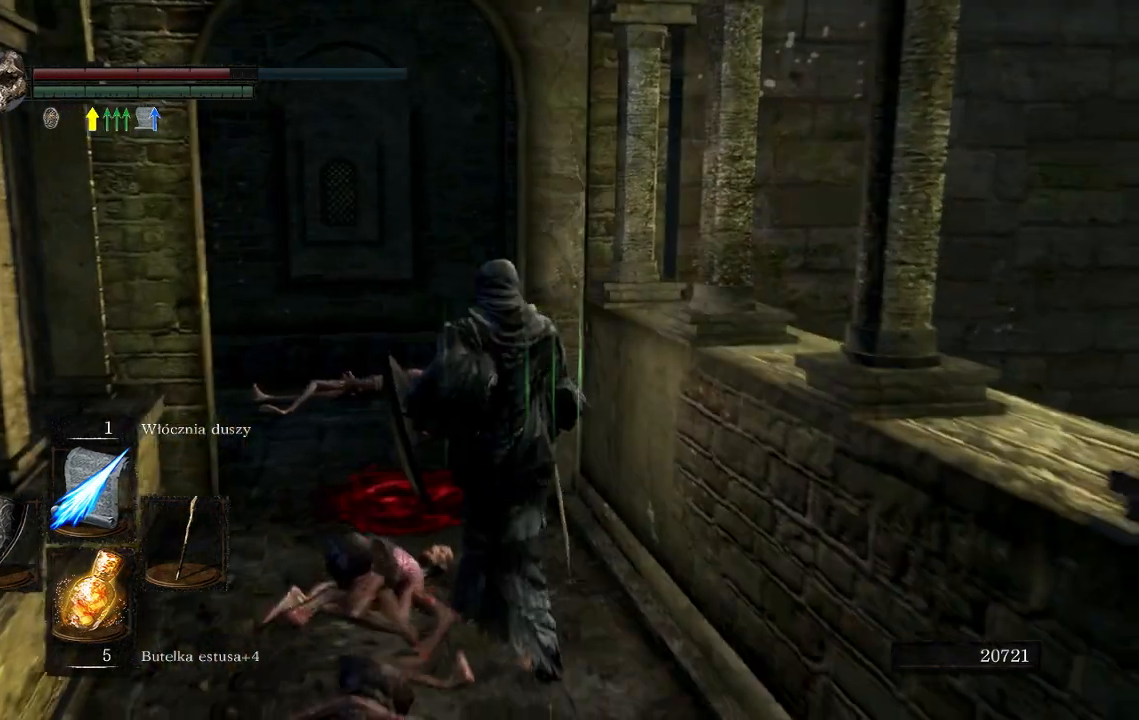
{"buttons": [], "left_stick": "up", "right_stick": "down-right"}
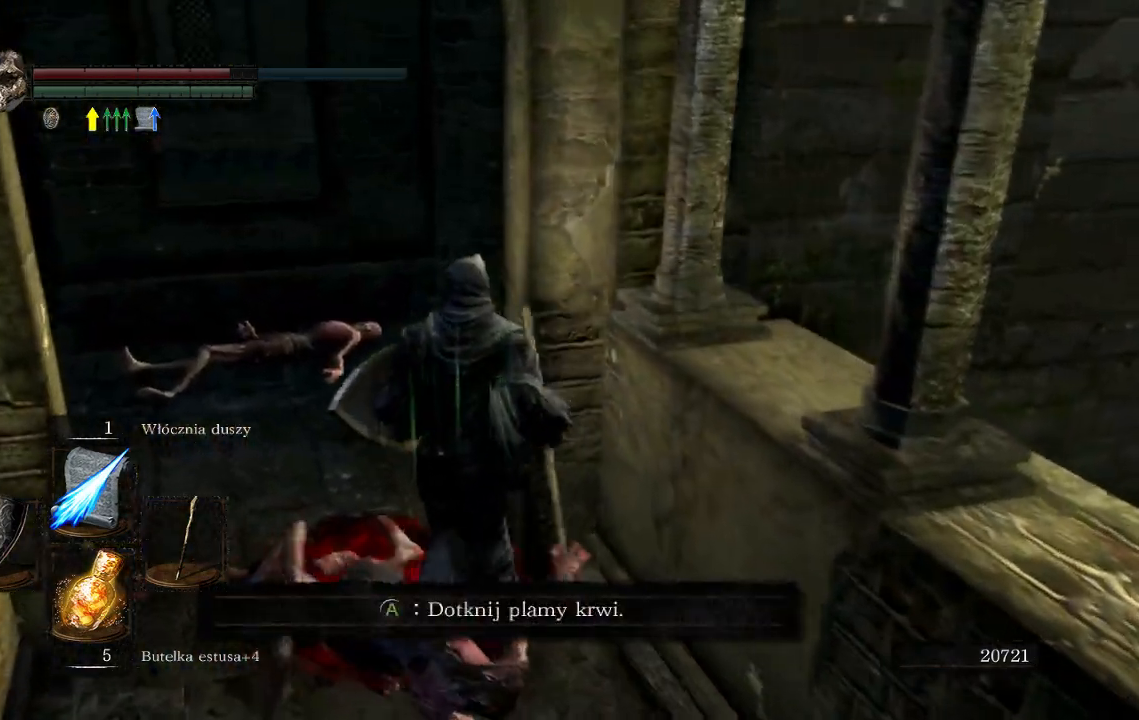
{"buttons": [], "left_stick": "up", "right_stick": "down-right", "events": []}
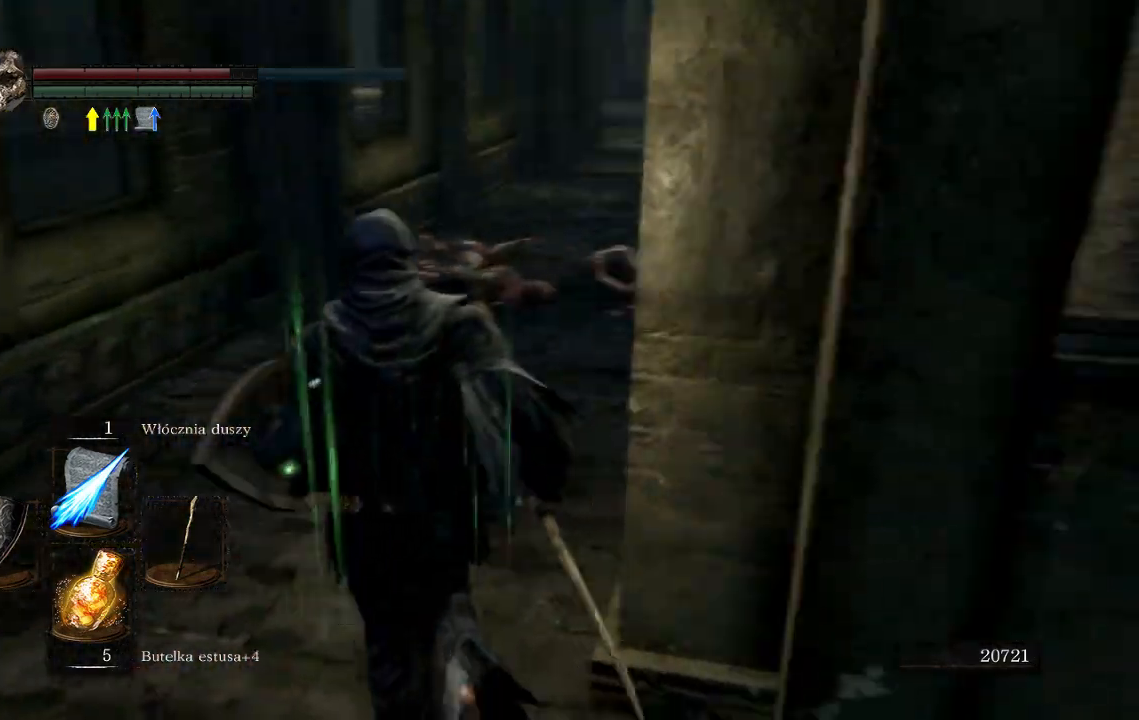
{"buttons": [], "left_stick": "up", "right_stick": "right", "events": [[100, "right_stick", "center"], [417, "right_stick", "right"]]}
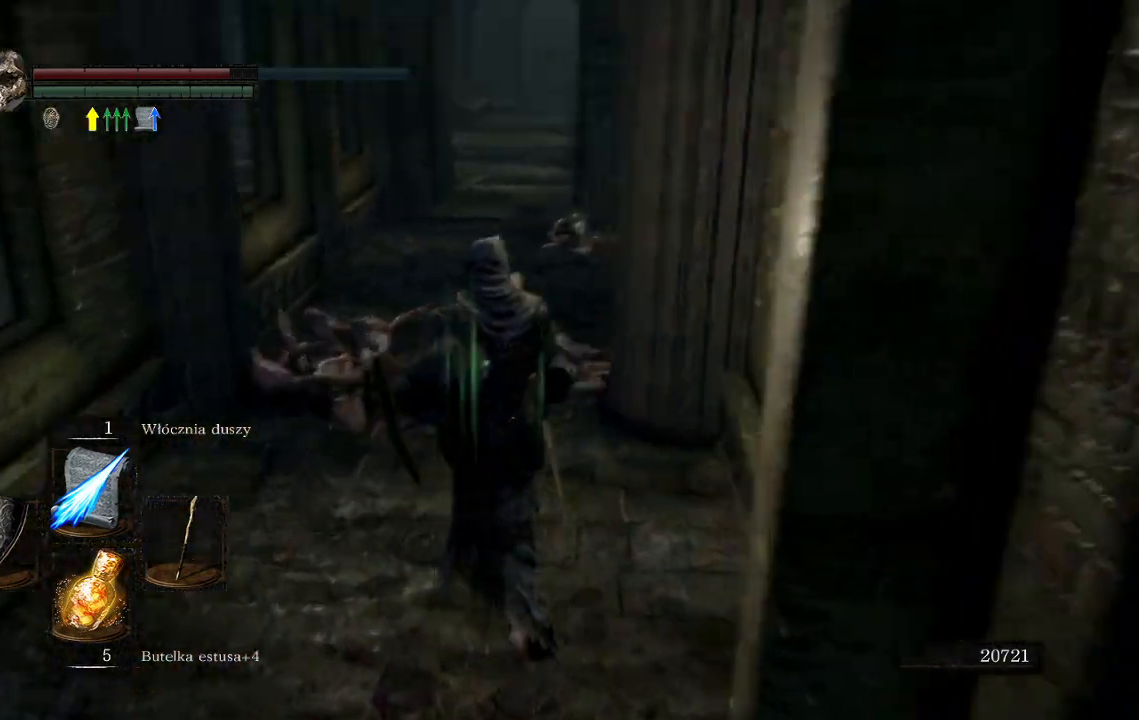
{"buttons": [], "left_stick": "up", "right_stick": "center", "events": [[50, "right_stick", "center"], [317, "right_stick", "down-left"], [483, "right_stick", "center"]]}
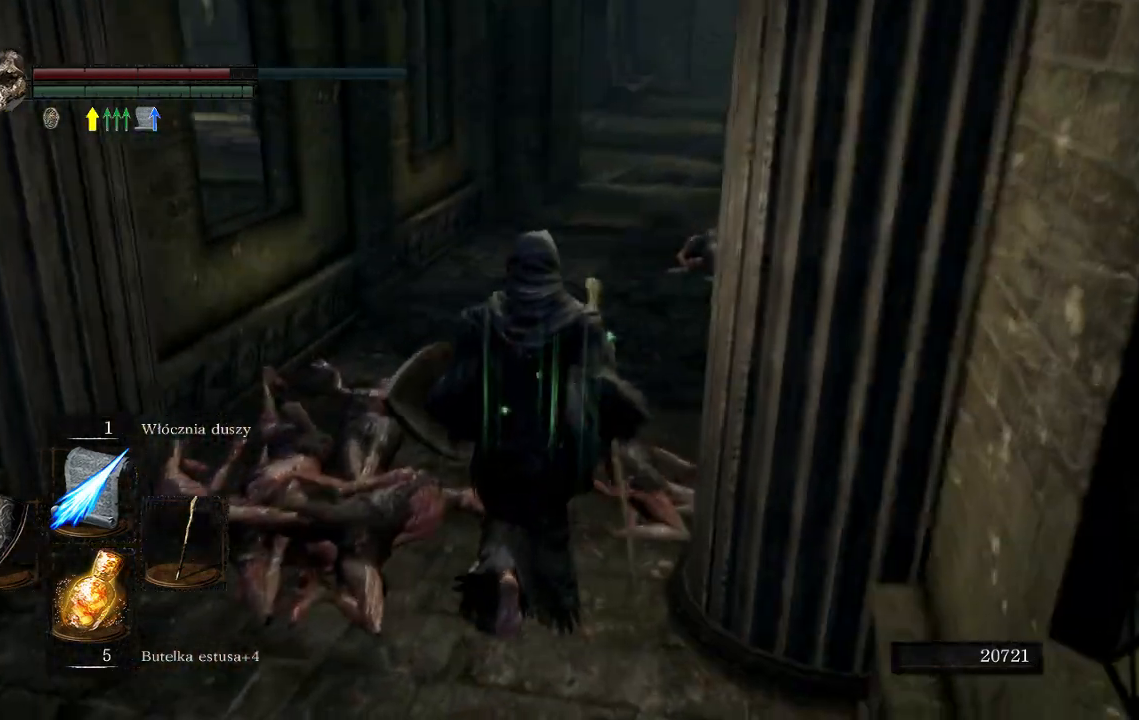
{"buttons": ["B"], "left_stick": "up", "right_stick": "center", "events": [[367, "B", "down"]]}
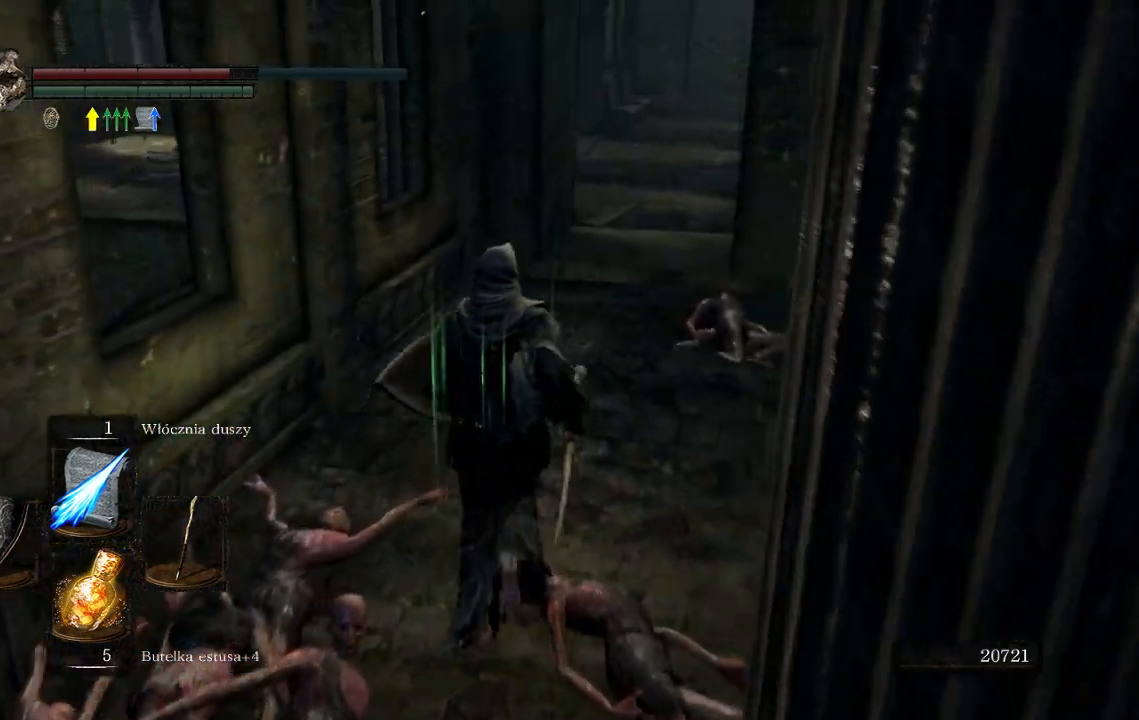
{"buttons": ["B"], "left_stick": "up", "right_stick": "center", "events": []}
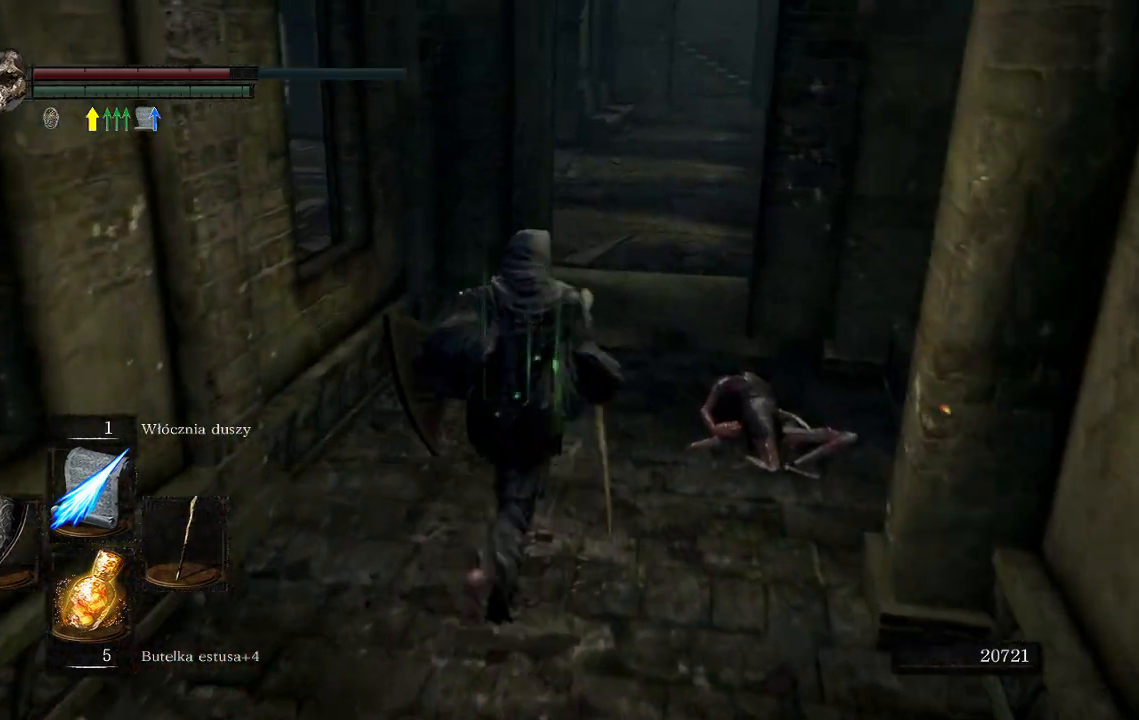
{"buttons": ["B"], "left_stick": "up", "right_stick": "center", "events": []}
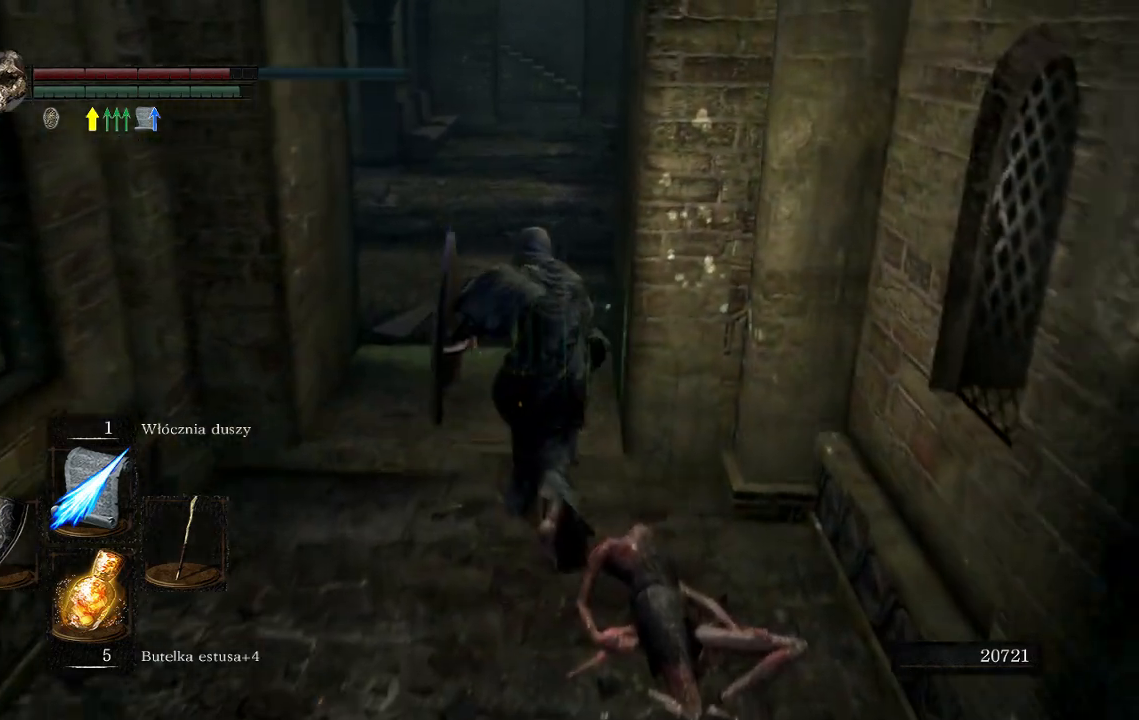
{"buttons": ["B"], "left_stick": "up", "right_stick": "center", "events": []}
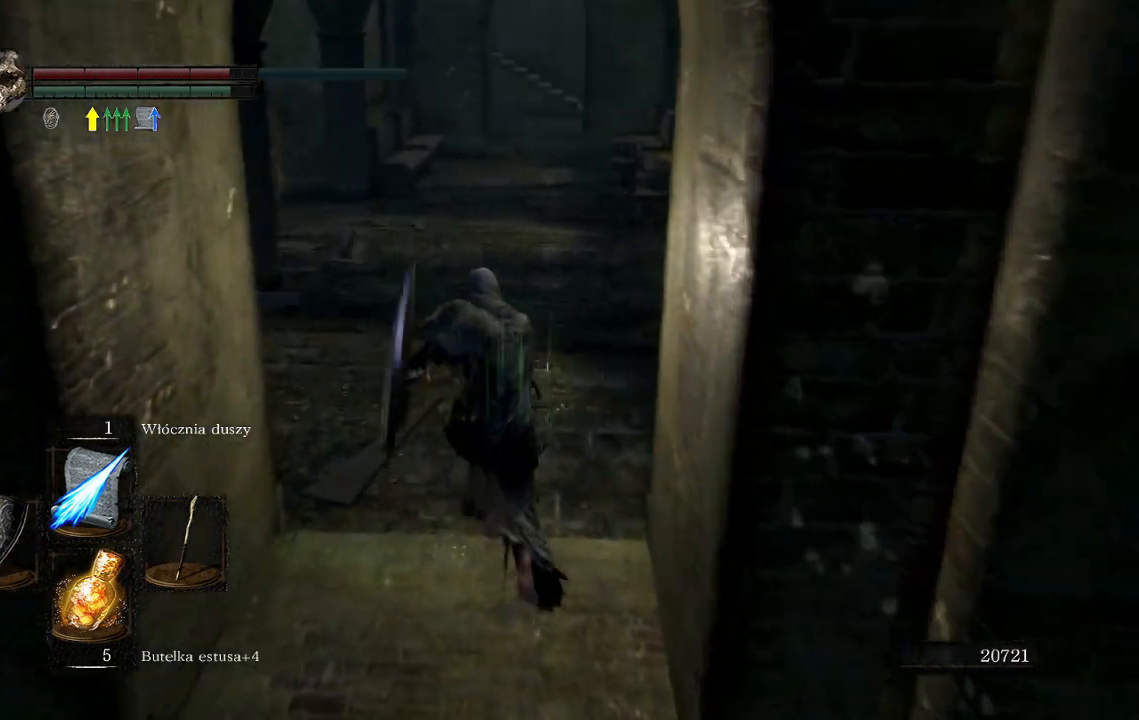
{"buttons": [], "left_stick": "up", "right_stick": "left", "events": [[17, "B", "up"], [233, "right_stick", "left"]]}
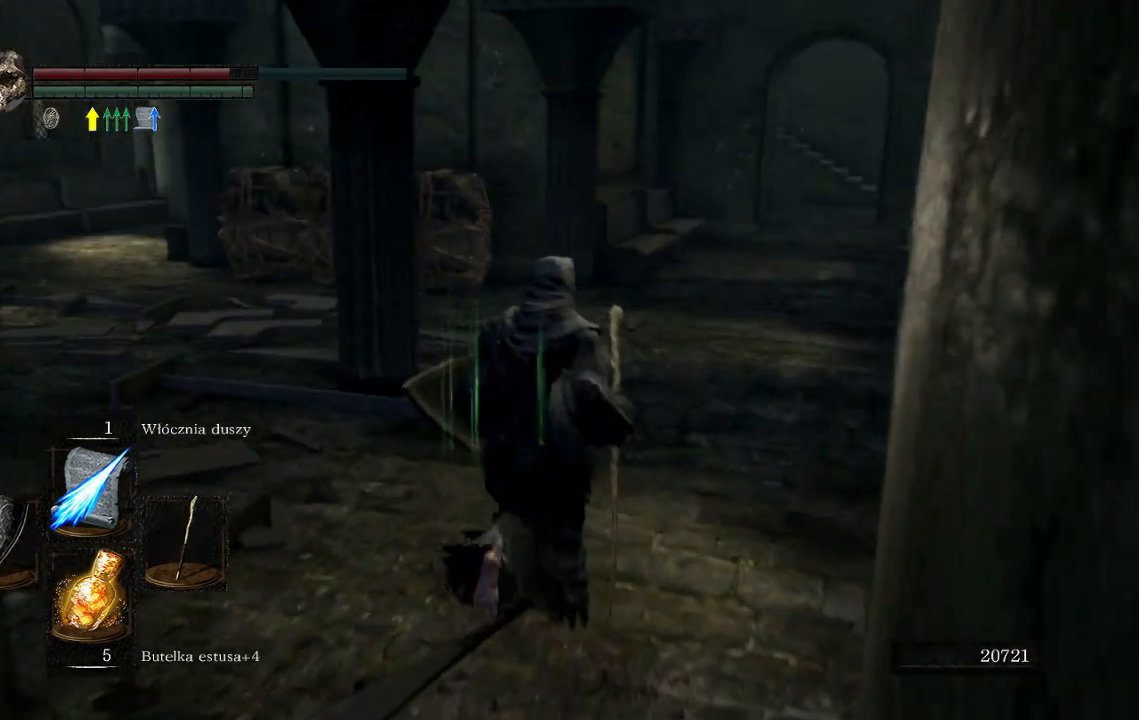
{"buttons": [], "left_stick": "up", "right_stick": "left", "events": []}
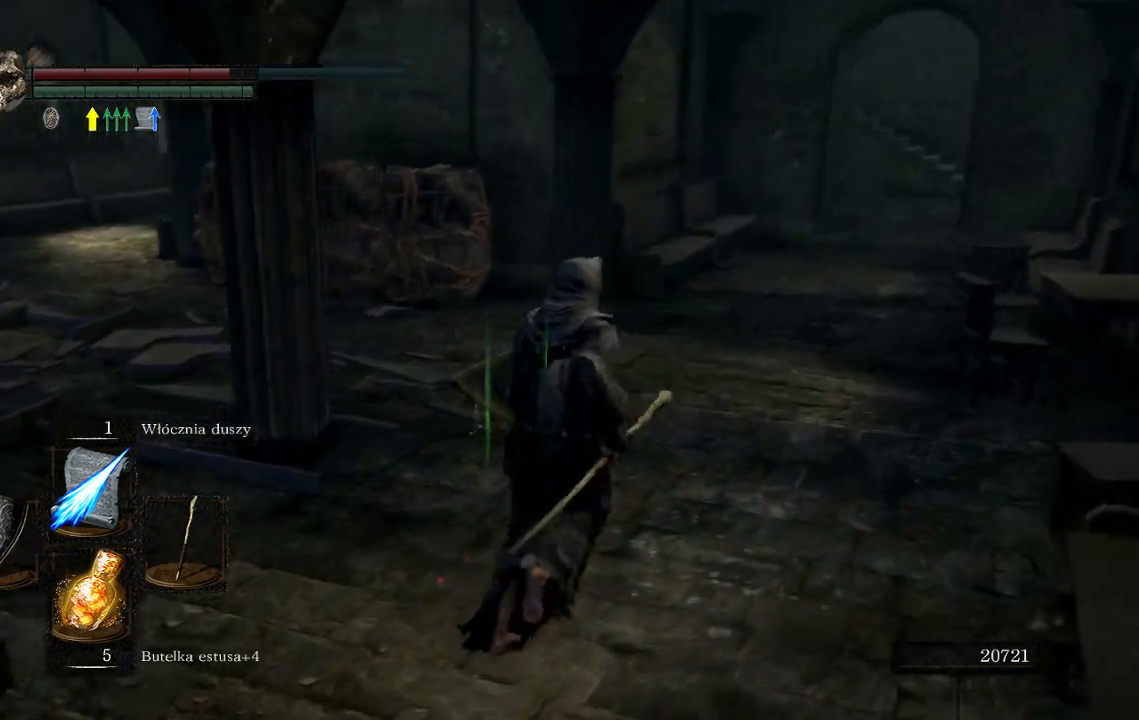
{"buttons": [], "left_stick": "up", "right_stick": "right", "events": [[383, "right_stick", "center"], [483, "right_stick", "right"]]}
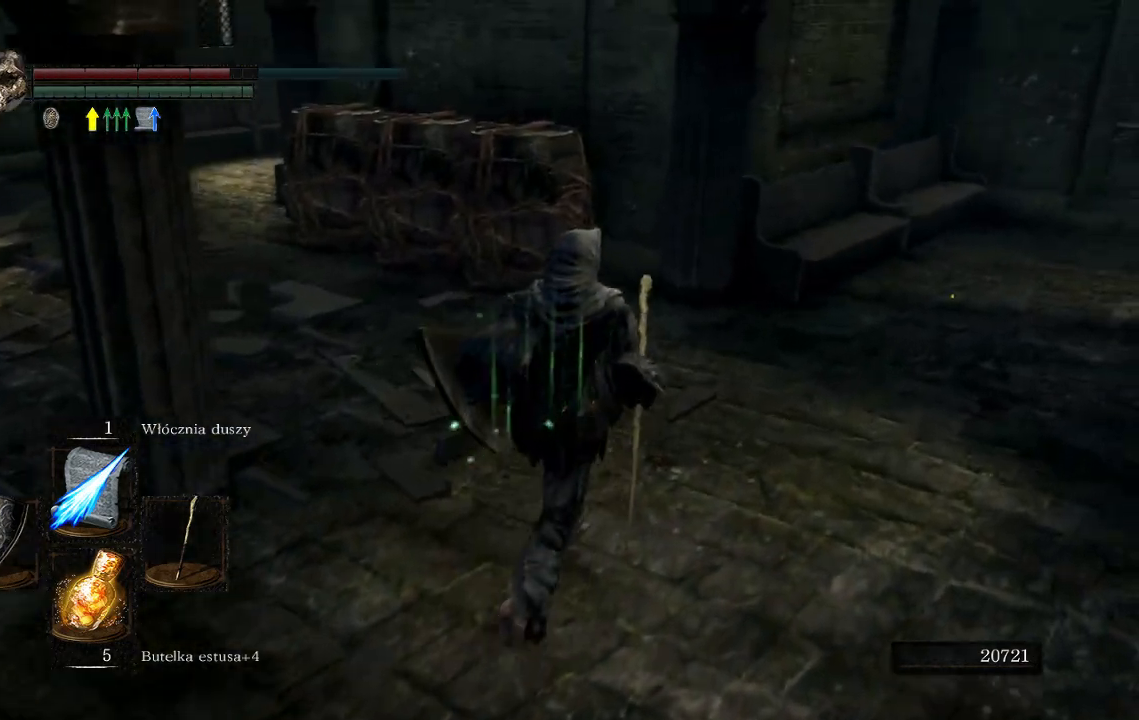
{"buttons": [], "left_stick": "up", "right_stick": "right", "events": [[267, "right_stick", "center"], [433, "right_stick", "right"]]}
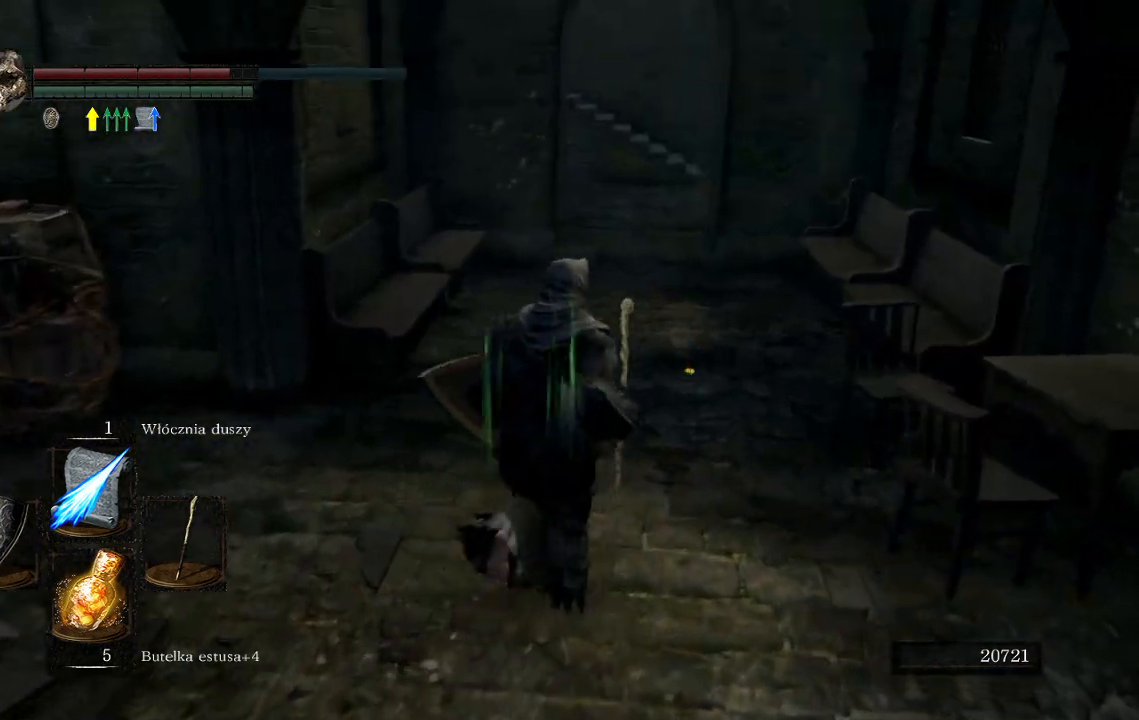
{"buttons": [], "left_stick": "up", "right_stick": "right", "events": [[133, "right_stick", "center"], [350, "right_stick", "right"]]}
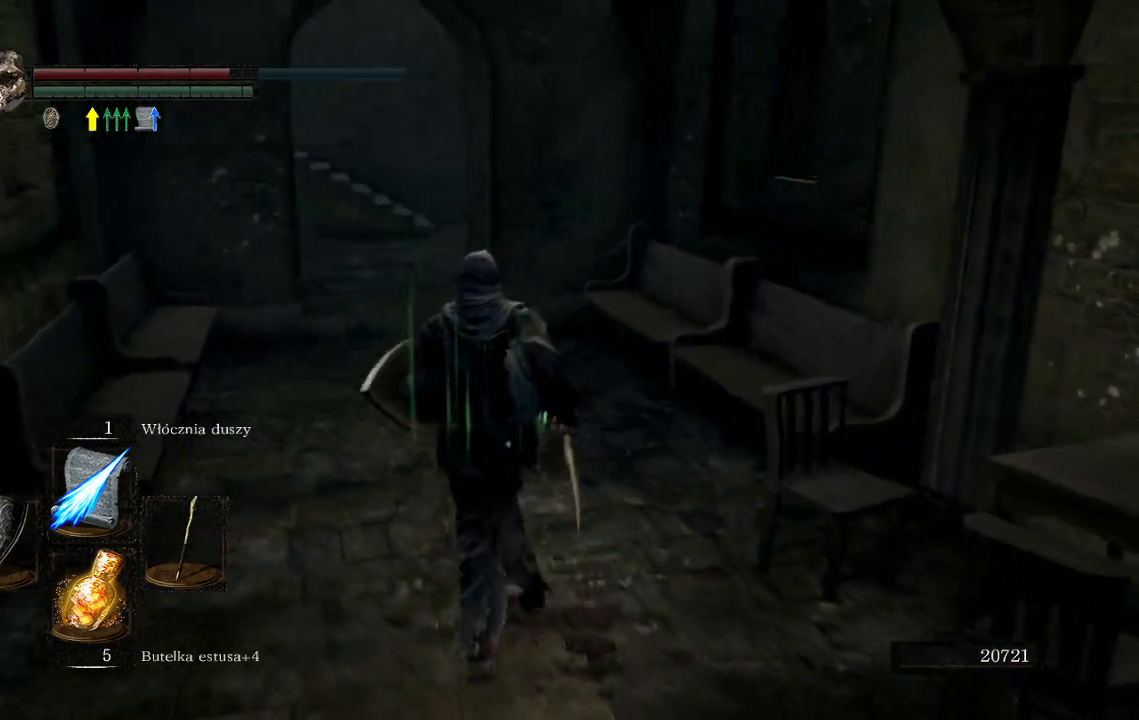
{"buttons": ["B"], "left_stick": "up", "right_stick": "center", "events": [[17, "right_stick", "center"], [433, "B", "down"]]}
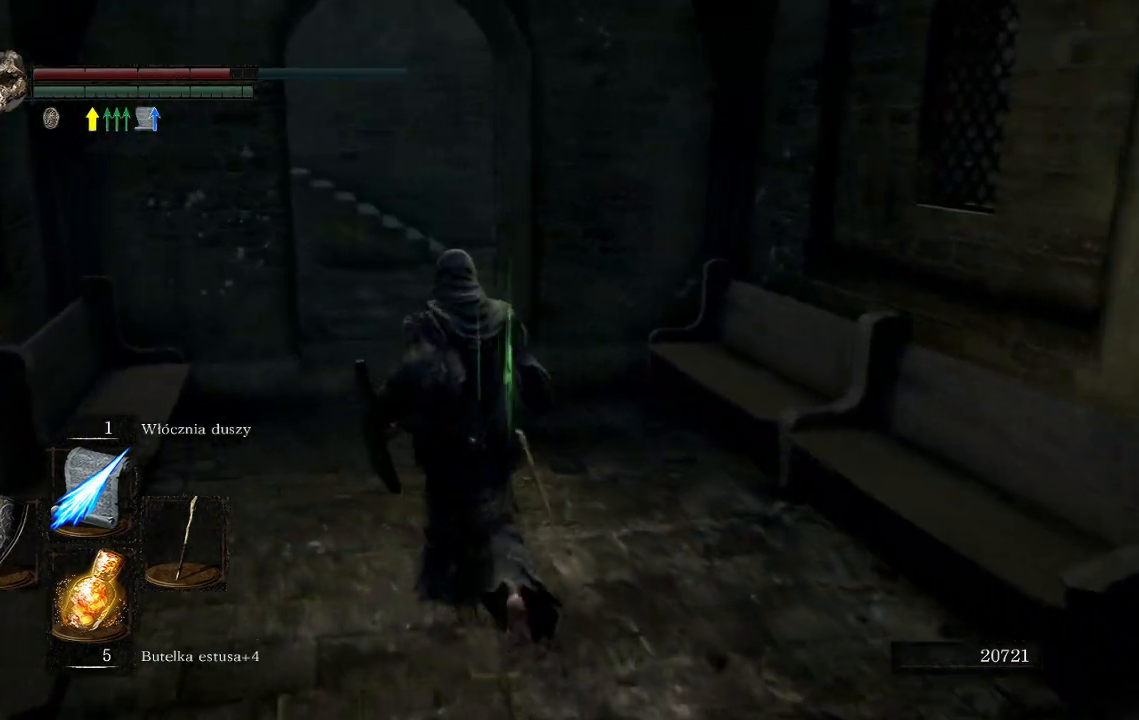
{"buttons": [], "left_stick": "up", "right_stick": "right", "events": [[50, "B", "up"], [500, "right_stick", "right"]]}
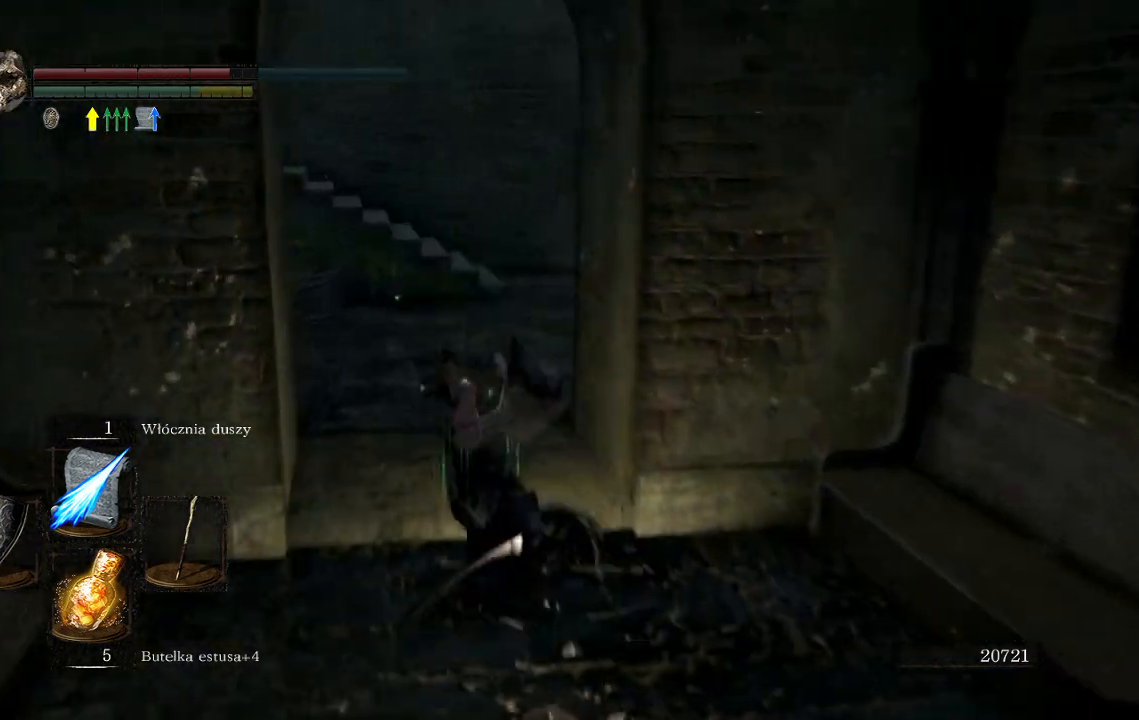
{"buttons": [], "left_stick": "up", "right_stick": "right", "events": [[100, "right_stick", "down-right"], [233, "right_stick", "center"], [417, "right_stick", "right"]]}
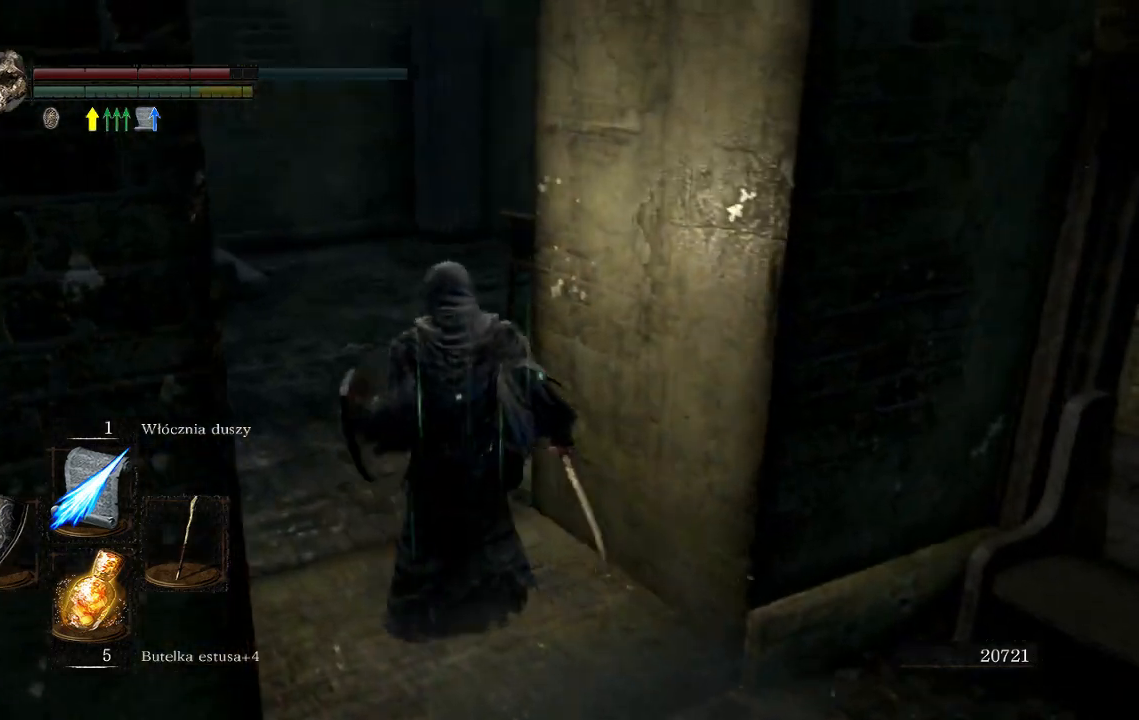
{"buttons": [], "left_stick": "up-left", "right_stick": "center", "events": [[117, "right_stick", "center"], [133, "left_stick", "up-left"]]}
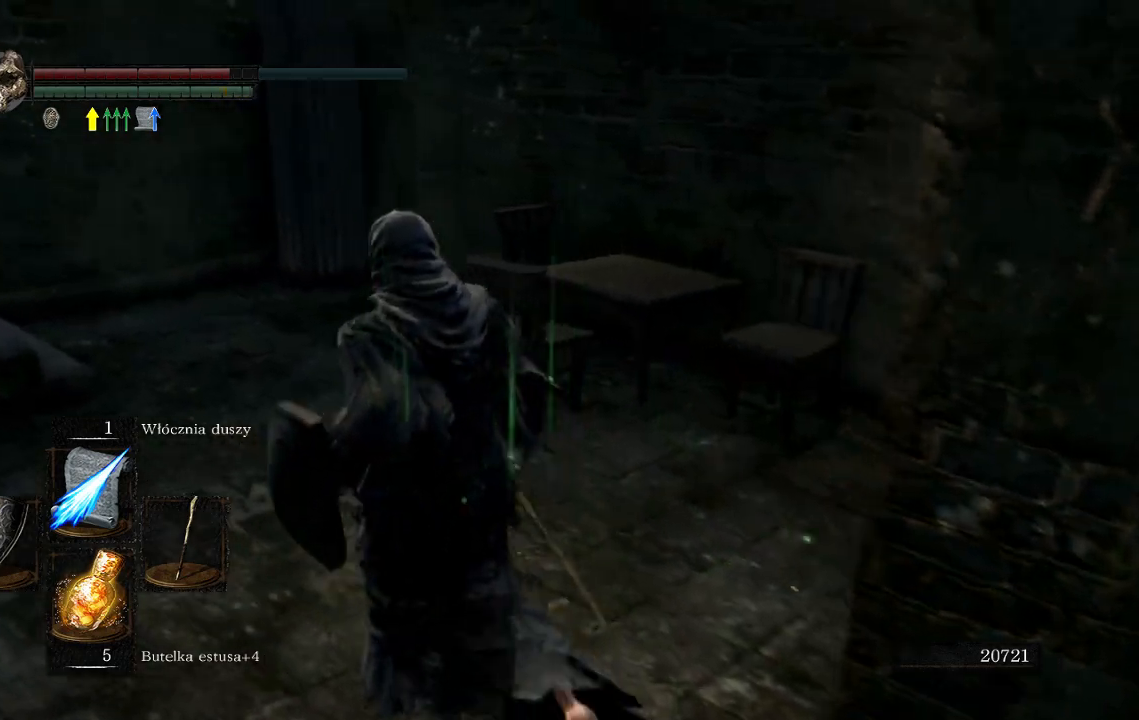
{"buttons": [], "left_stick": "up", "right_stick": "left", "events": [[117, "right_stick", "left"], [200, "left_stick", "up"]]}
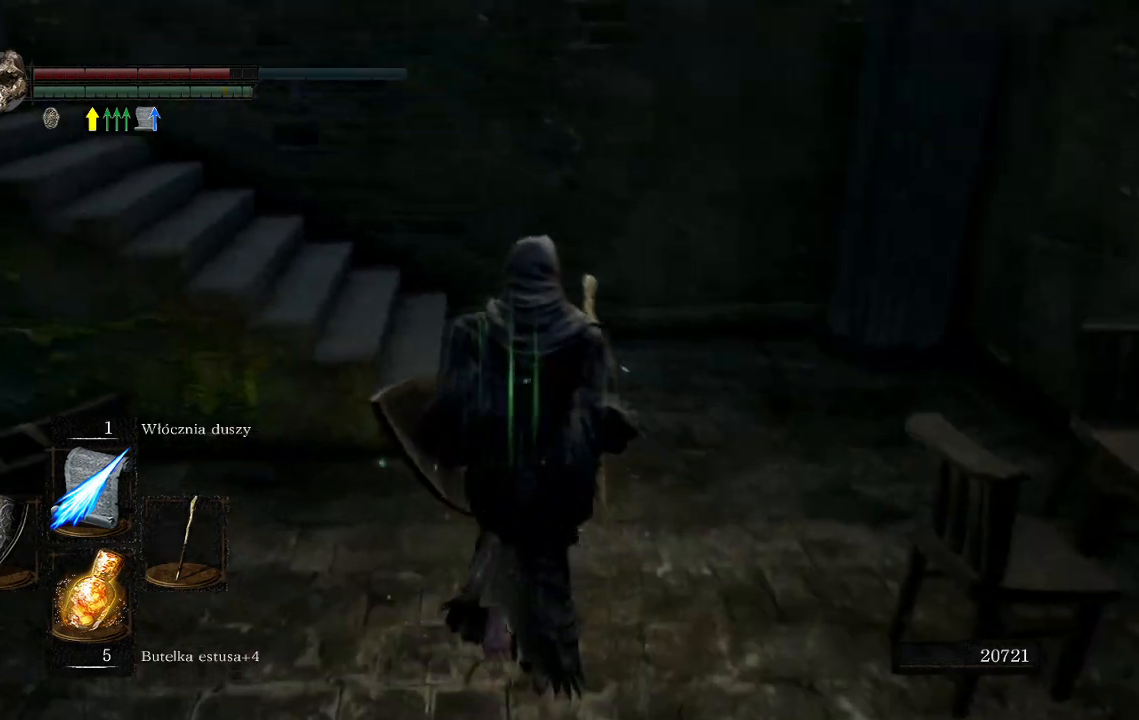
{"buttons": [], "left_stick": "up-right", "right_stick": "left", "events": [[217, "left_stick", "up-right"]]}
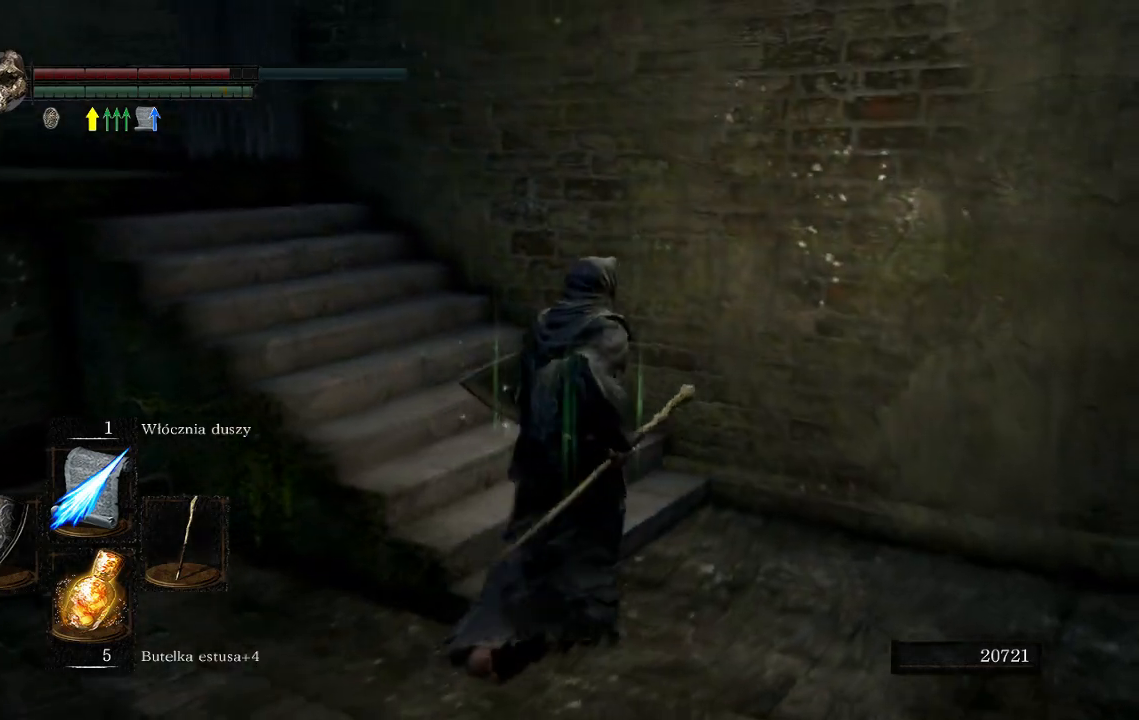
{"buttons": [], "left_stick": "up", "right_stick": "left", "events": [[33, "left_stick", "up"]]}
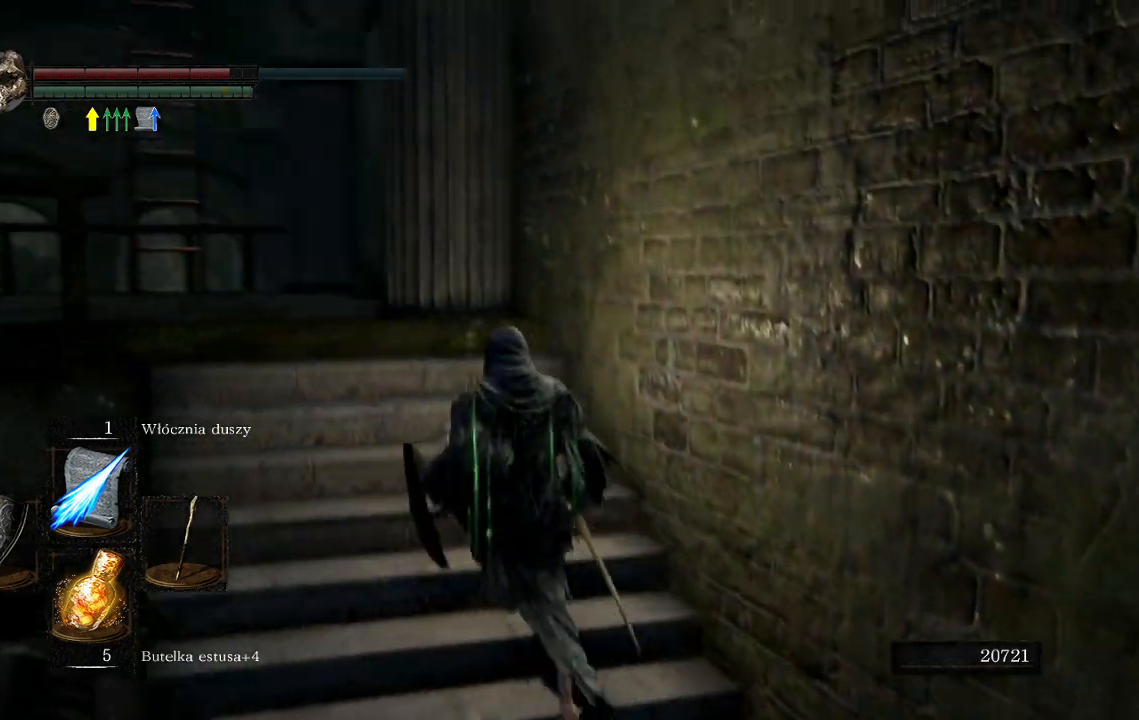
{"buttons": [], "left_stick": "up", "right_stick": "left", "events": []}
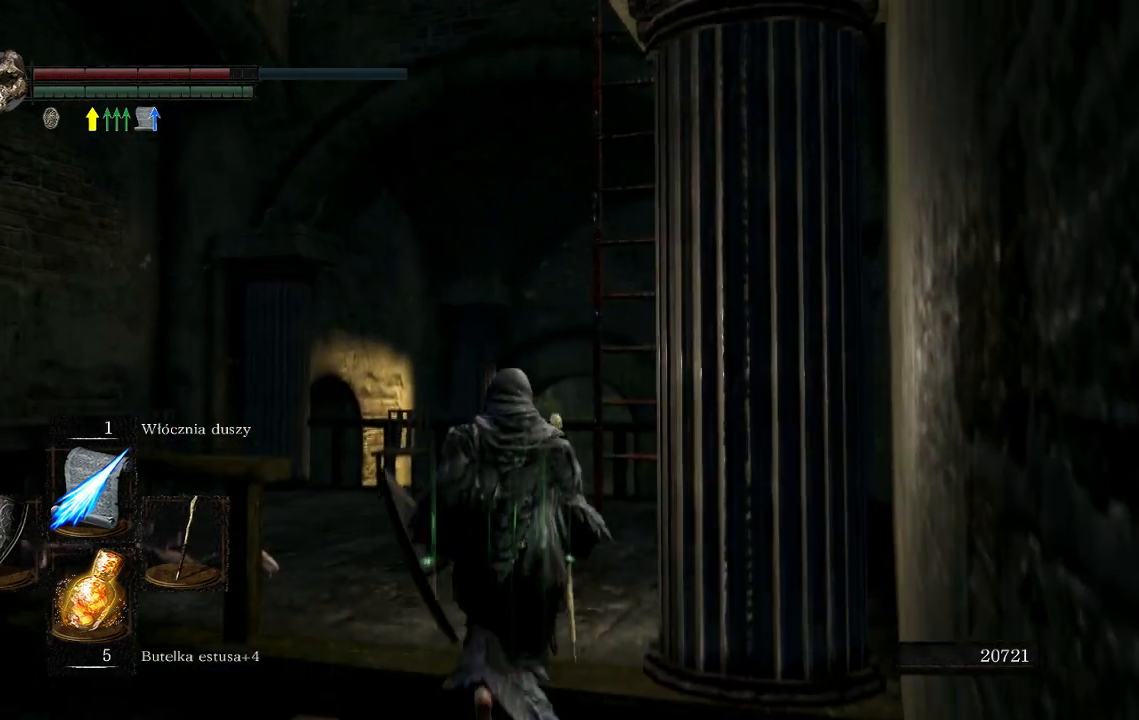
{"buttons": [], "left_stick": "up", "right_stick": "center", "events": [[50, "right_stick", "down-left"], [167, "right_stick", "center"], [217, "right_stick", "right"], [300, "right_stick", "down-right"], [417, "right_stick", "center"]]}
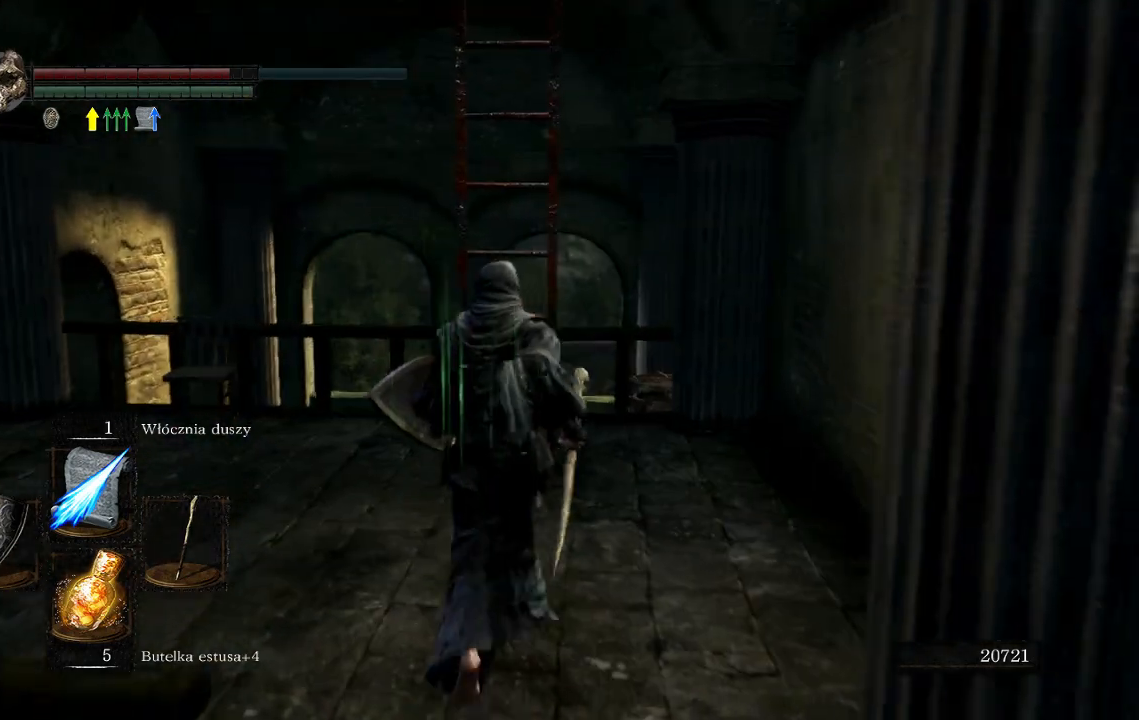
{"buttons": [], "left_stick": "up", "right_stick": "center", "events": []}